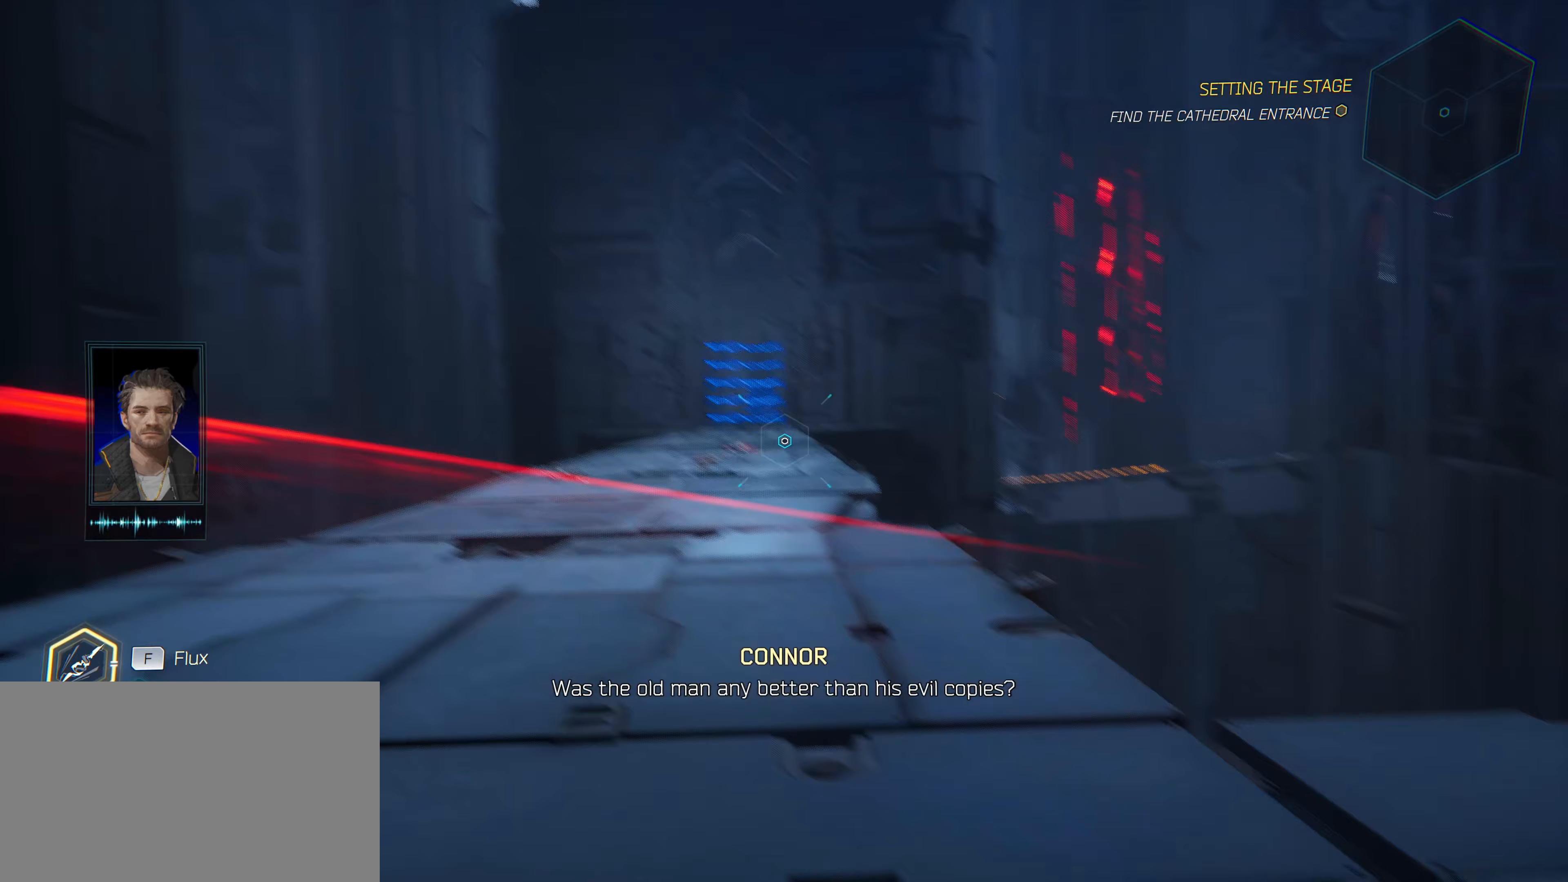
Gameplay with keyboard and mouse; each line is a JSON object with the keys and mouse buttons held at the frame after it (dt_ms = milliseconds from this image to that frame). "events" lists presses ("down") and releases ("up") of "1", "2", "3", "4", "5", "a", "alt", "c", "caps_lock", "ctrl", "d", "e", "f", "g", "q", "r", "s", "shift", "space", "t", "tab", "v", "w", "x", "z", "mouse_left", "mouse_wheel" and "mouse_right" between this image and that frame as [ms after this image, input, new state], when the widget could be followed in between. "mouse_left", "mouse_wheel", "mouse_right" = the "left", "wheel", "right" buttons of the "mouse" list. No other keys are recorded. "wheel" means that the mouse wheel is clicked or scrolled. "mouse_move" is the direction in which the mouse moves at that frame (one of eight, or "still"), when it could be read.
{"dt_ms": 50, "keys": [], "mouse": [], "mouse_move": "still", "events": []}
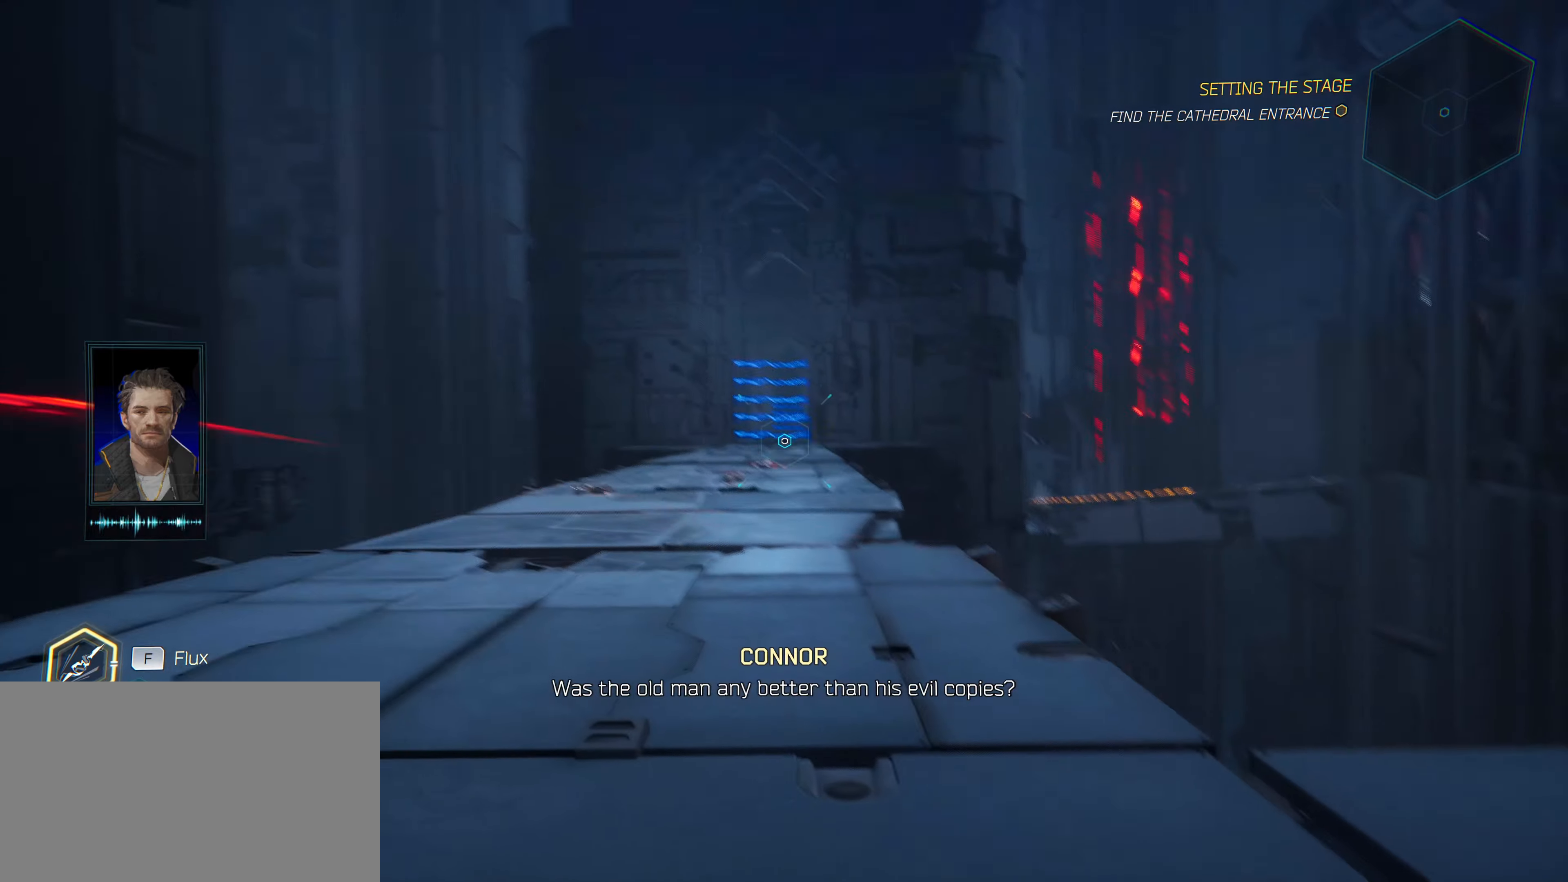
{"dt_ms": 500, "keys": [], "mouse": [], "mouse_move": "right", "events": [[117, "mouse_left", "down"], [200, "mouse_left", "up"]]}
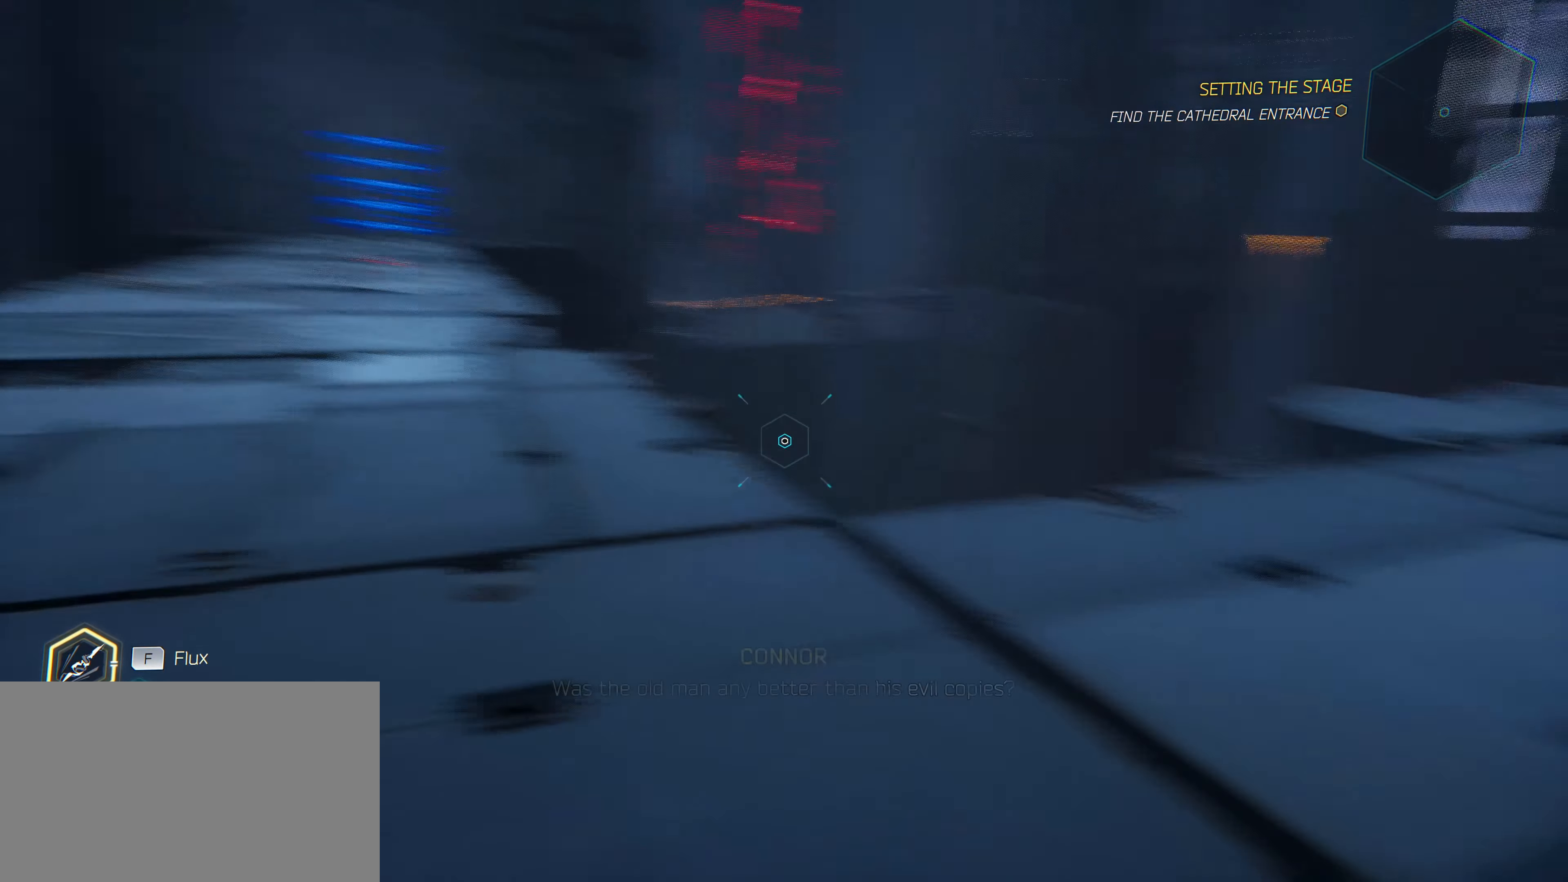
{"dt_ms": 500, "keys": [], "mouse": [], "mouse_move": "left", "events": []}
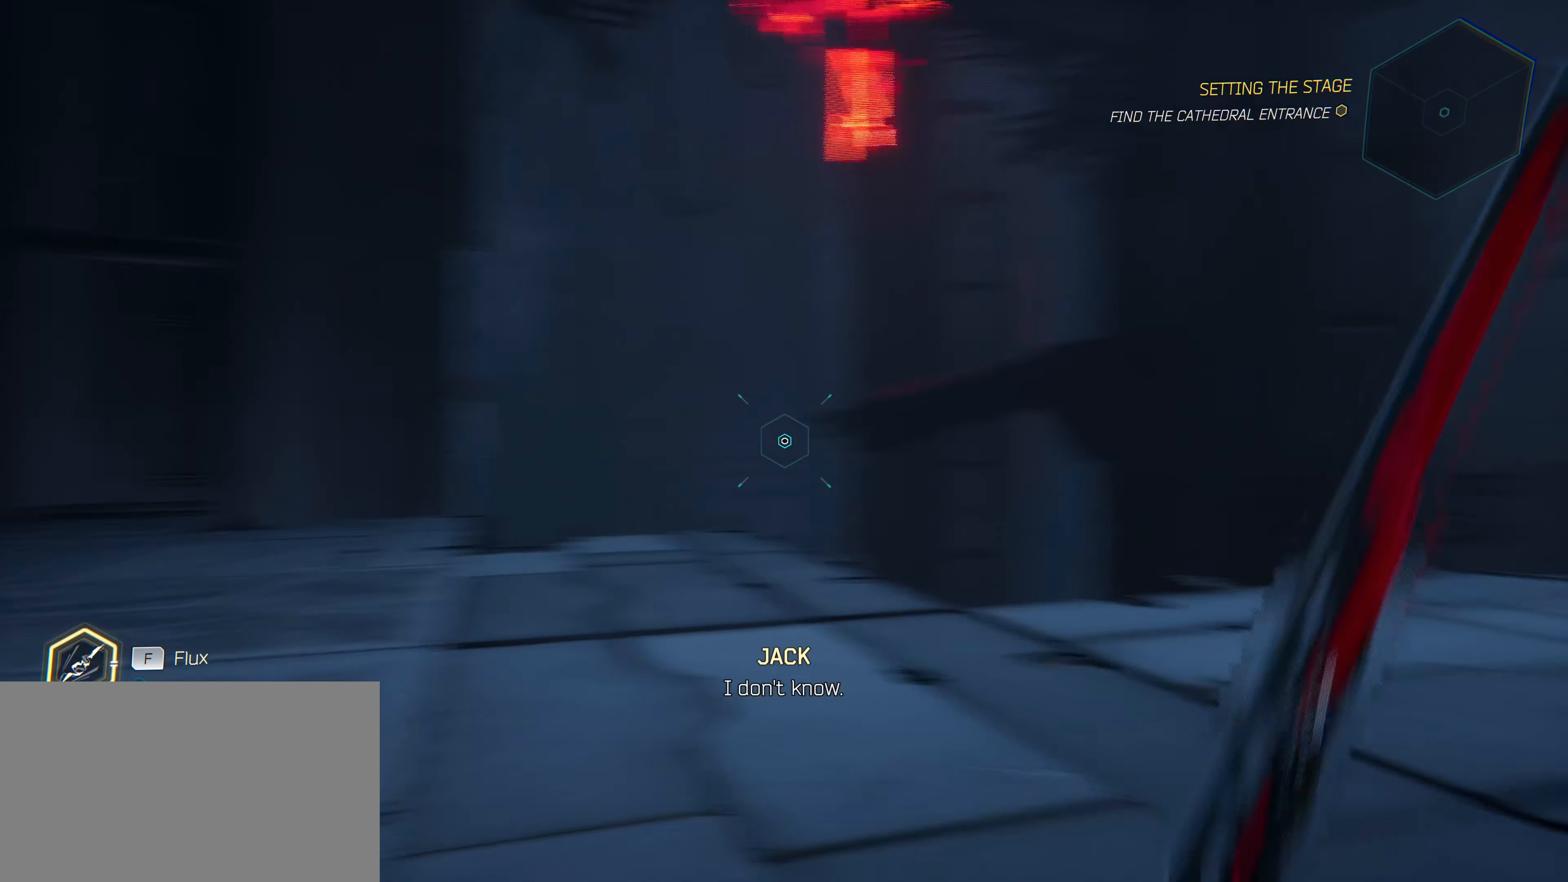
{"dt_ms": 500, "keys": ["w"], "mouse": [], "mouse_move": "right", "events": [[283, "w", "down"]]}
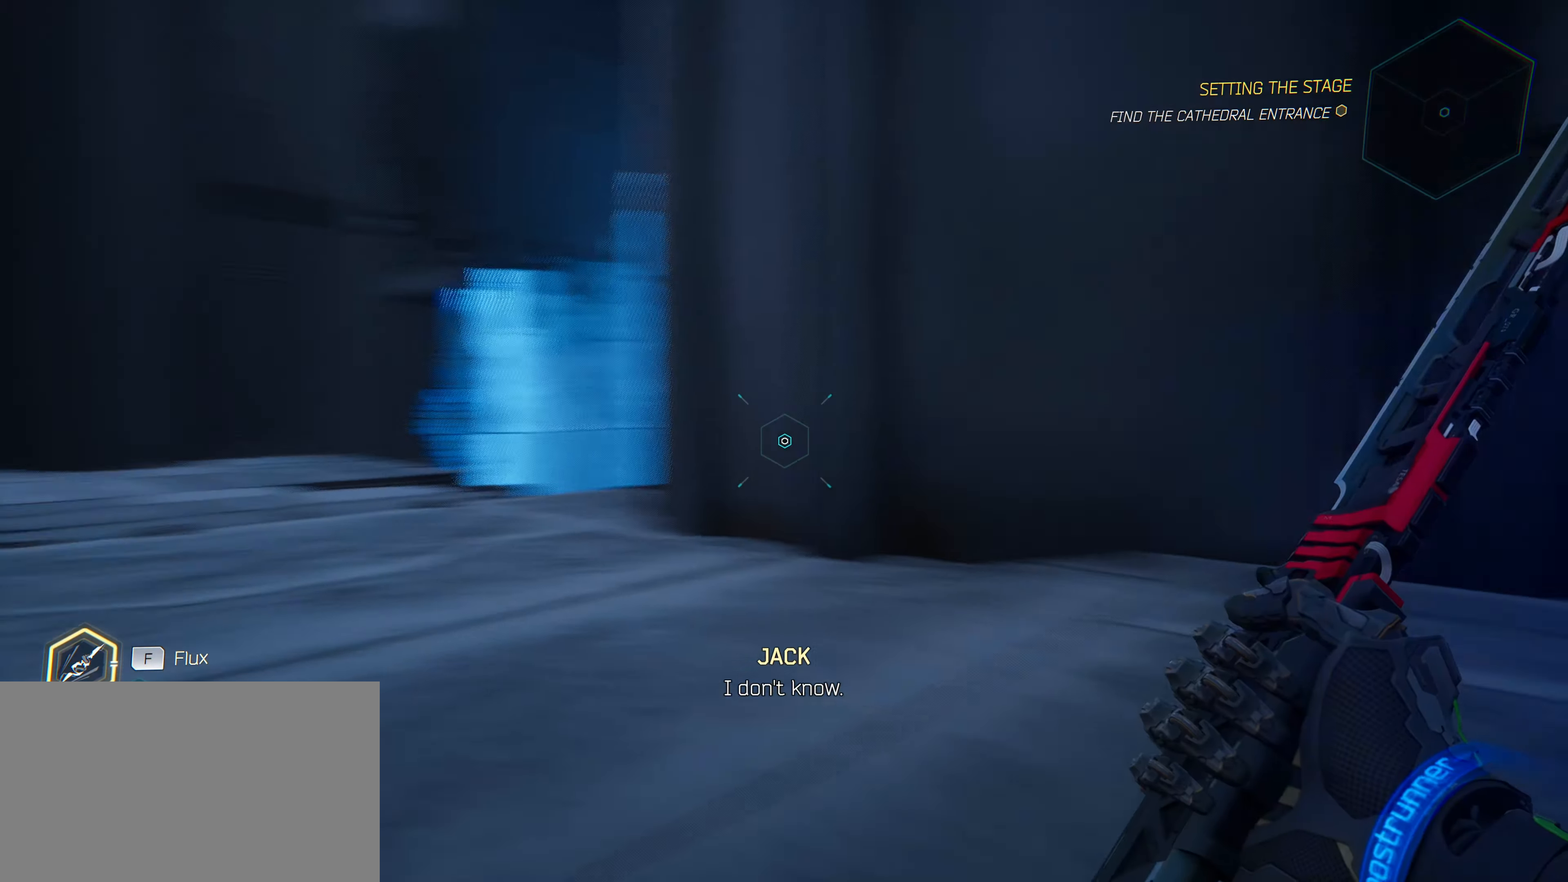
{"dt_ms": 500, "keys": ["w"], "mouse": [], "mouse_move": "down", "events": []}
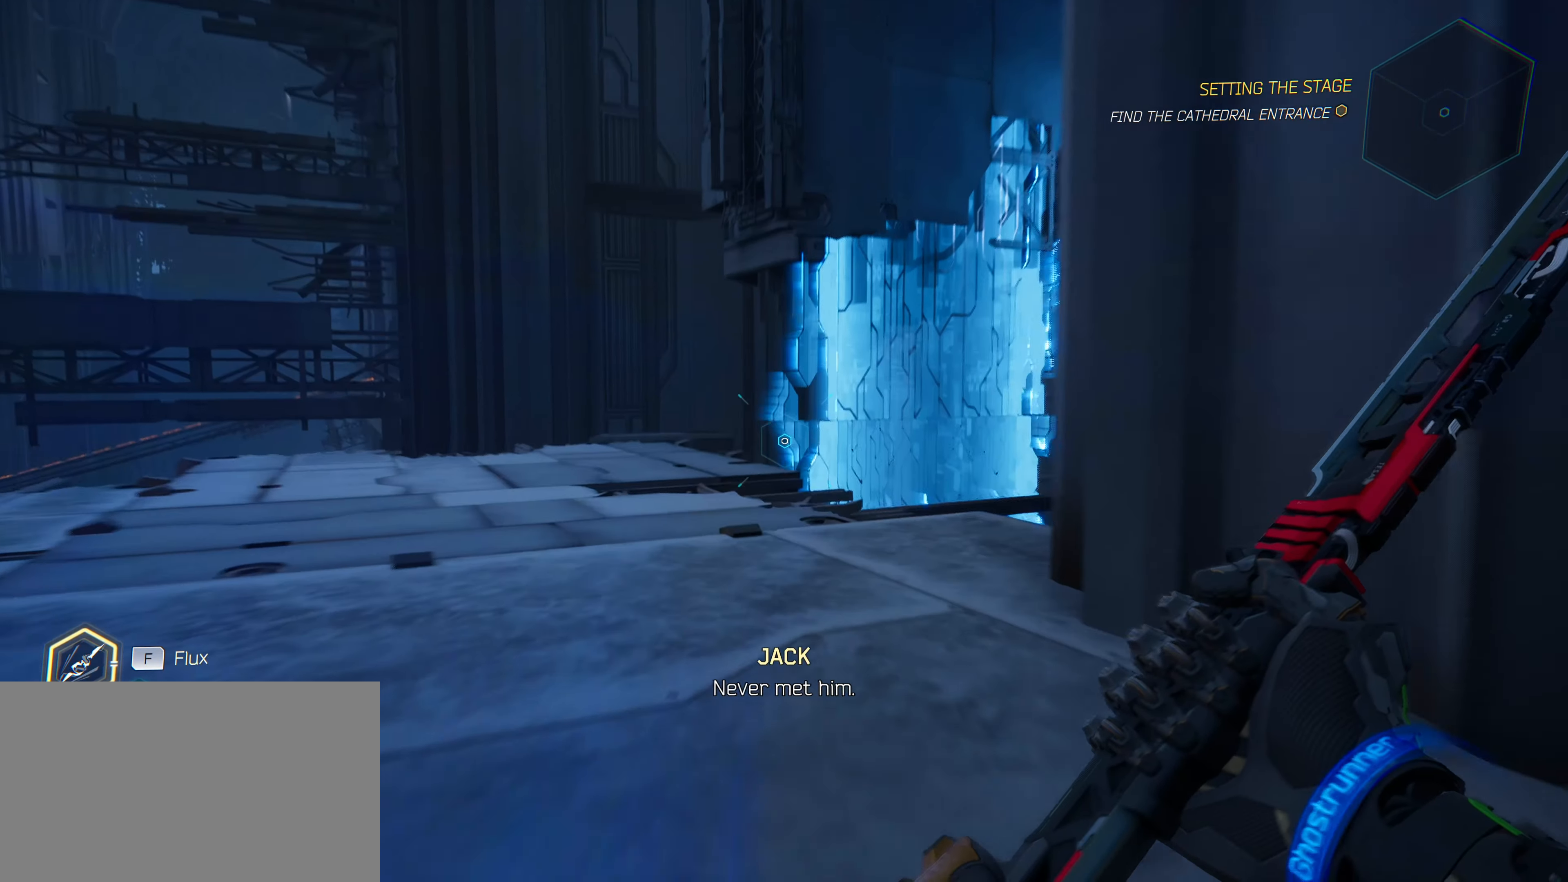
{"dt_ms": 500, "keys": ["a", "w"], "mouse": [], "mouse_move": "right", "events": [[83, "a", "down"]]}
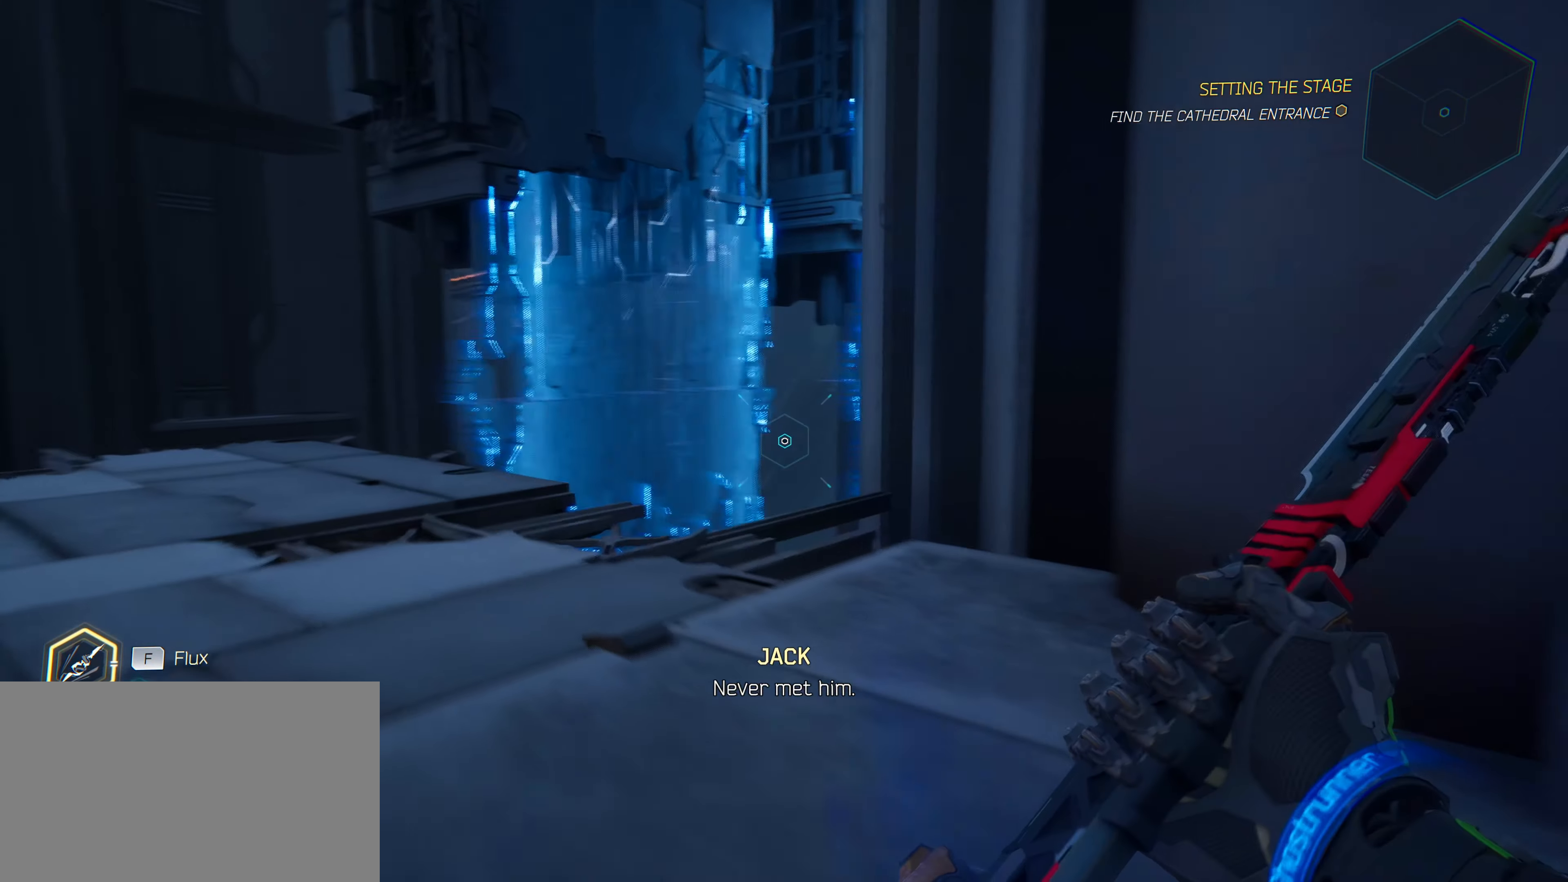
{"dt_ms": 500, "keys": ["a", "w"], "mouse": [], "mouse_move": "still", "events": []}
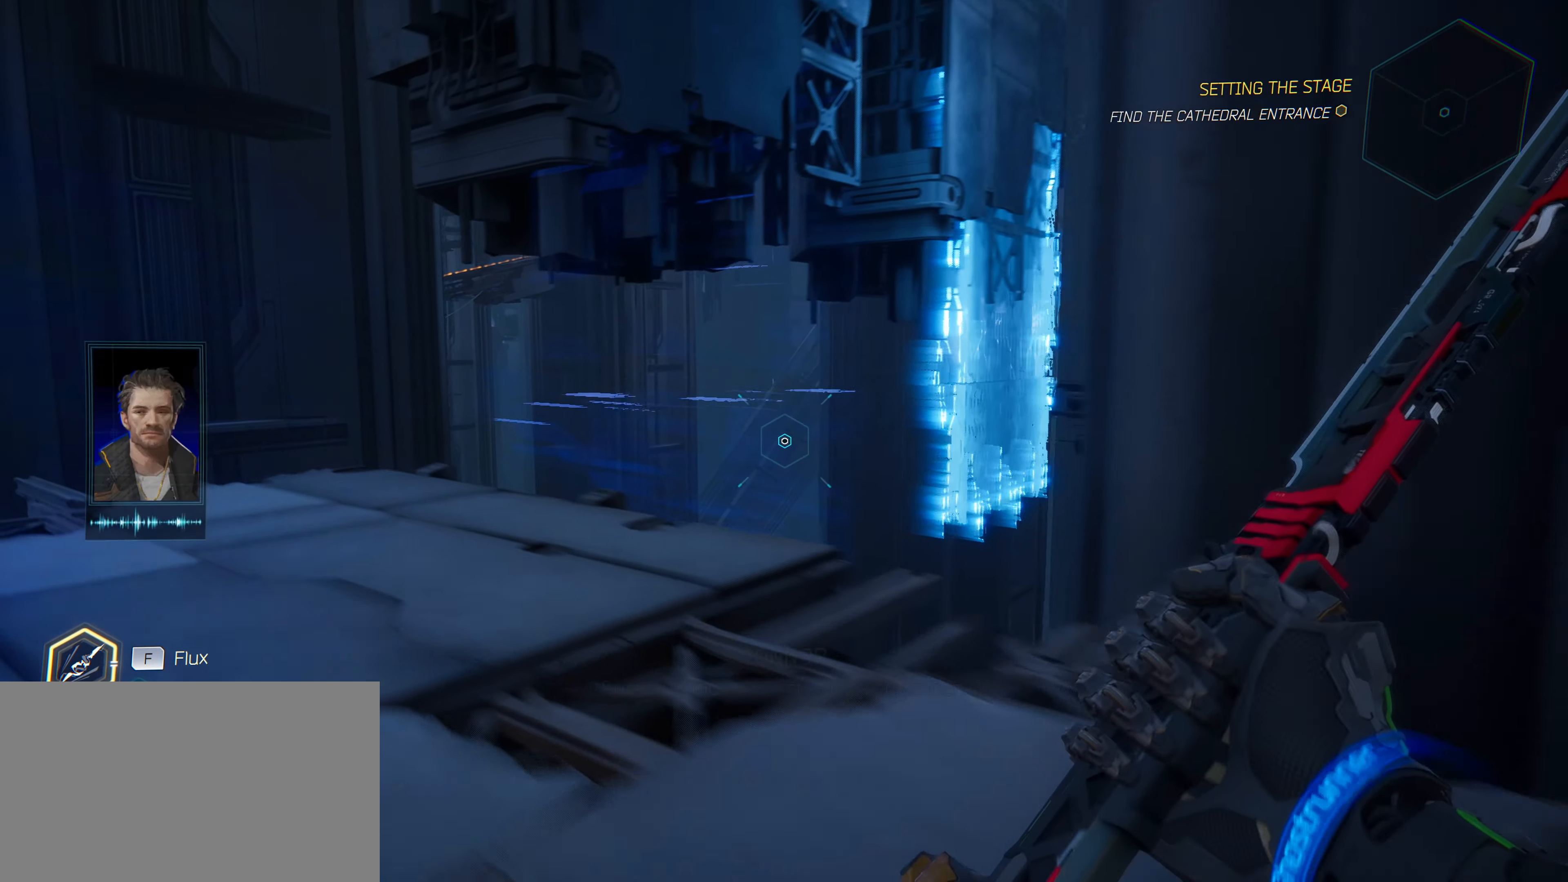
{"dt_ms": 500, "keys": [], "mouse": [], "mouse_move": "right", "events": [[383, "w", "up"], [483, "a", "up"]]}
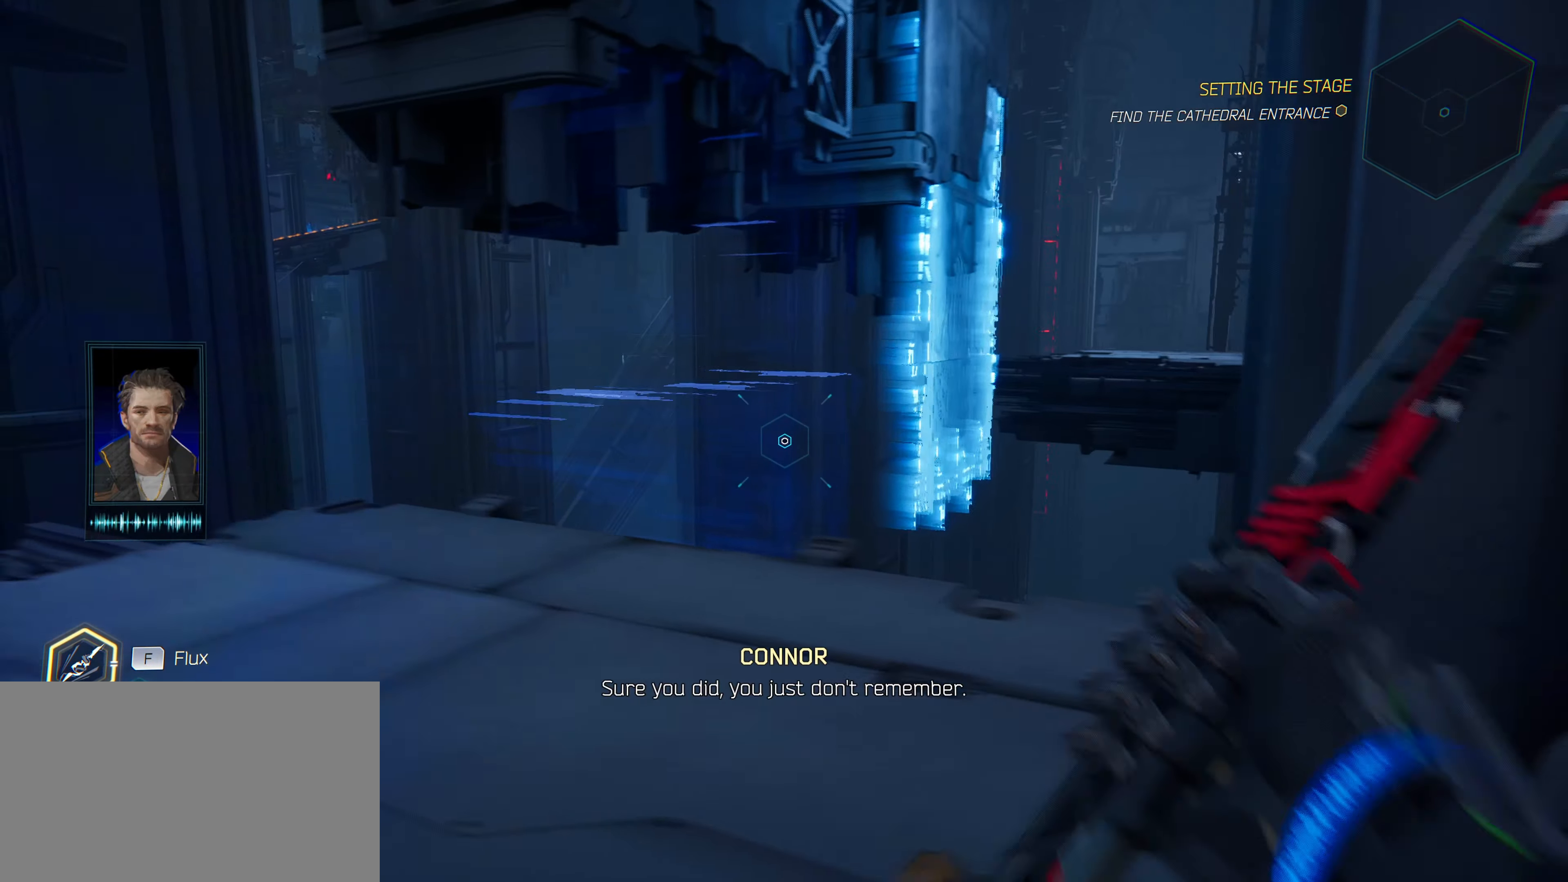
{"dt_ms": 500, "keys": [], "mouse": [], "mouse_move": "right", "events": []}
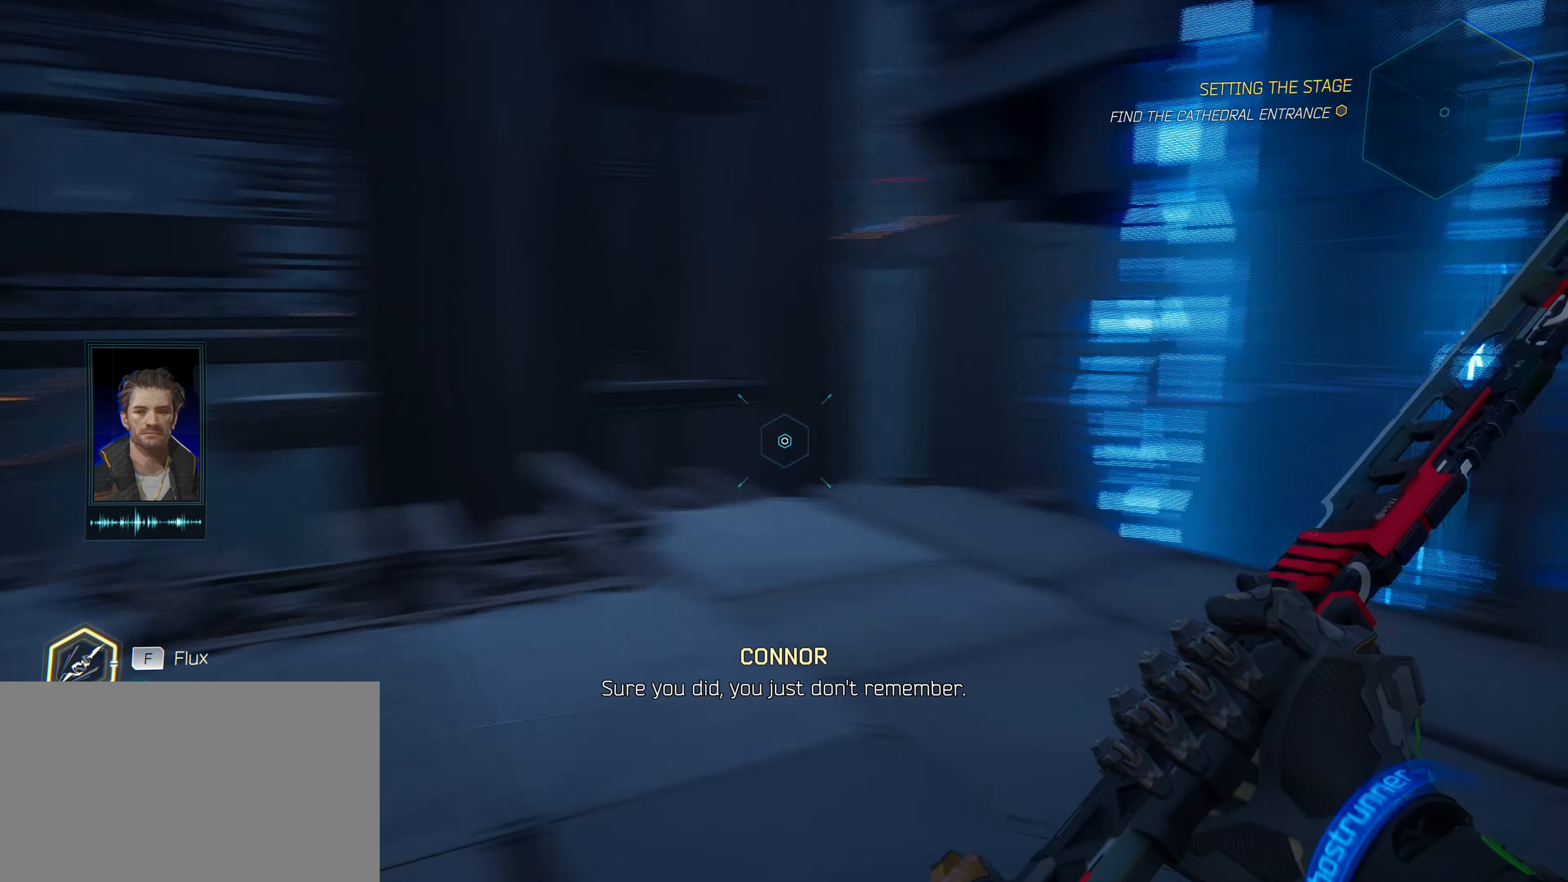
{"dt_ms": 500, "keys": ["w"], "mouse": [], "mouse_move": "right", "events": [[233, "a", "down"], [283, "w", "down"], [367, "a", "up"]]}
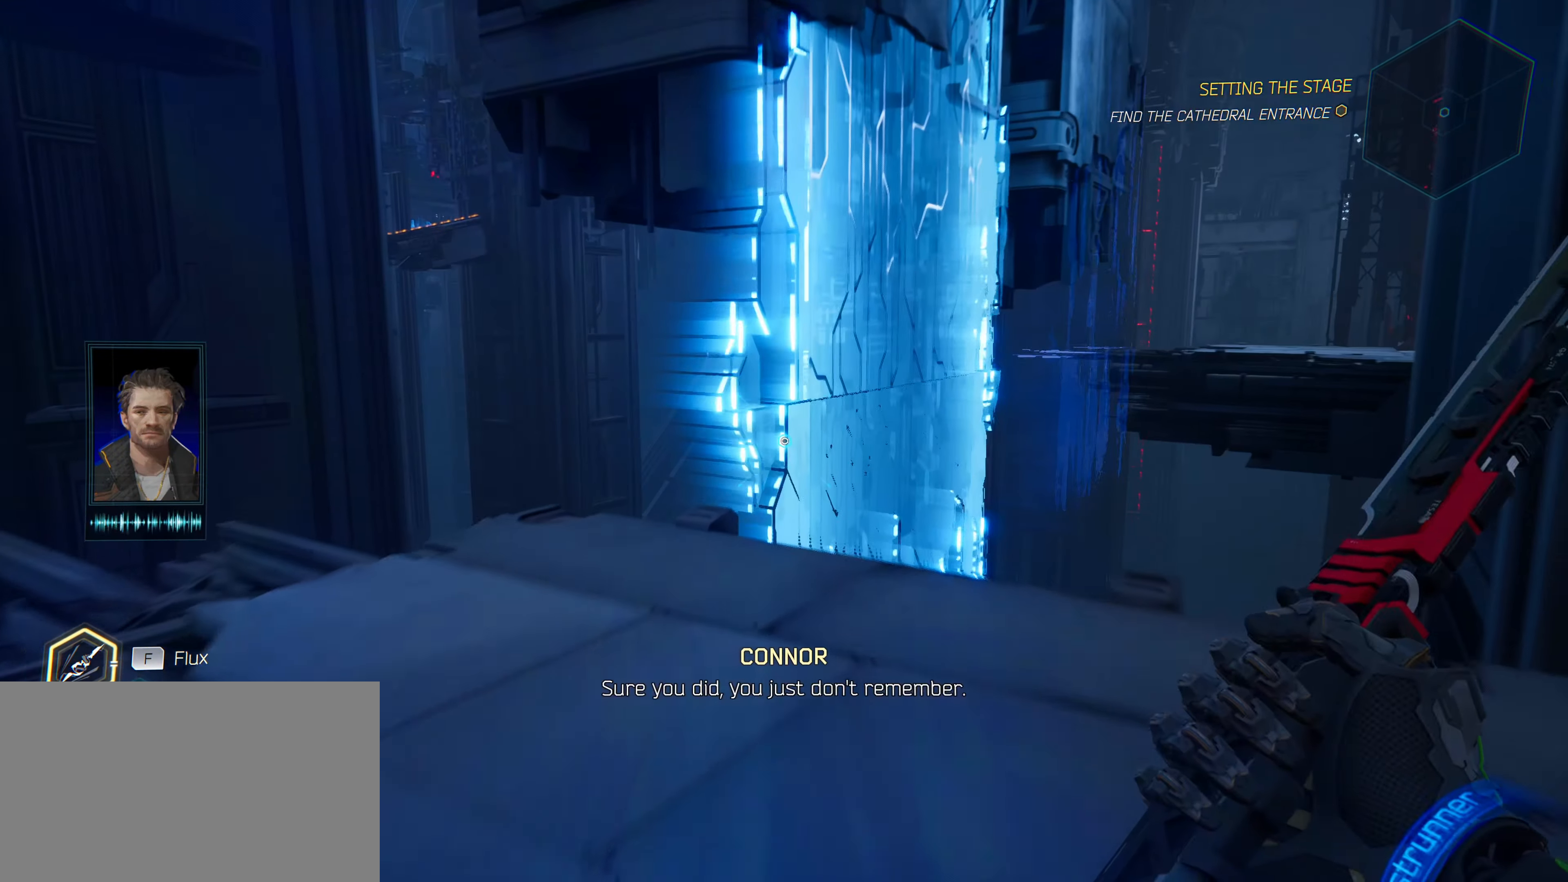
{"dt_ms": 500, "keys": ["w"], "mouse": [], "mouse_move": "up-right", "events": []}
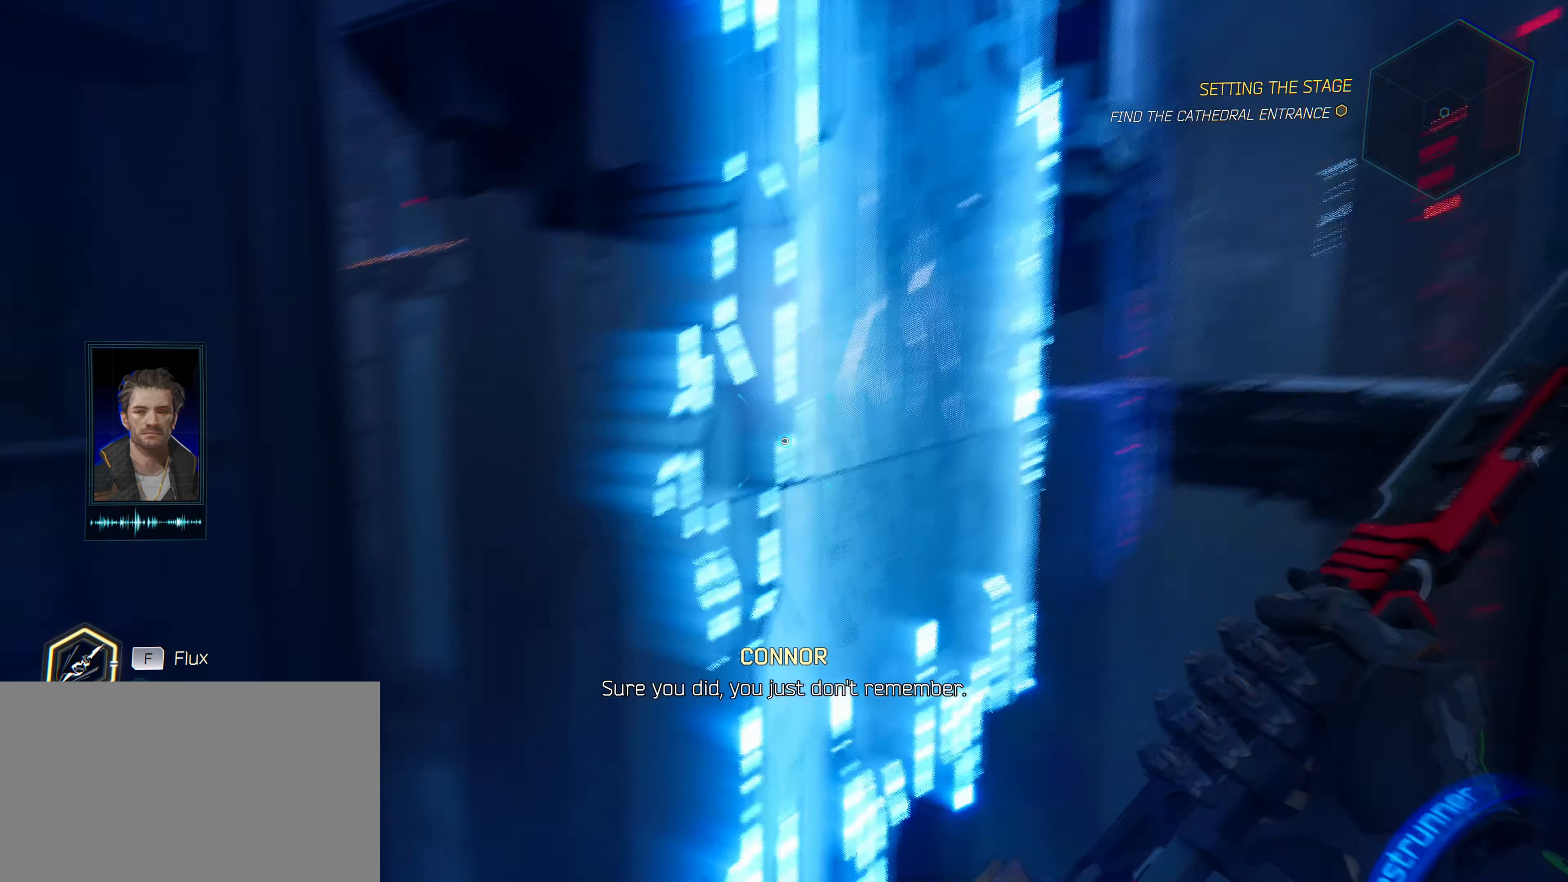
{"dt_ms": 484, "keys": ["space", "w"], "mouse": [], "events": [[167, "space", "down"]]}